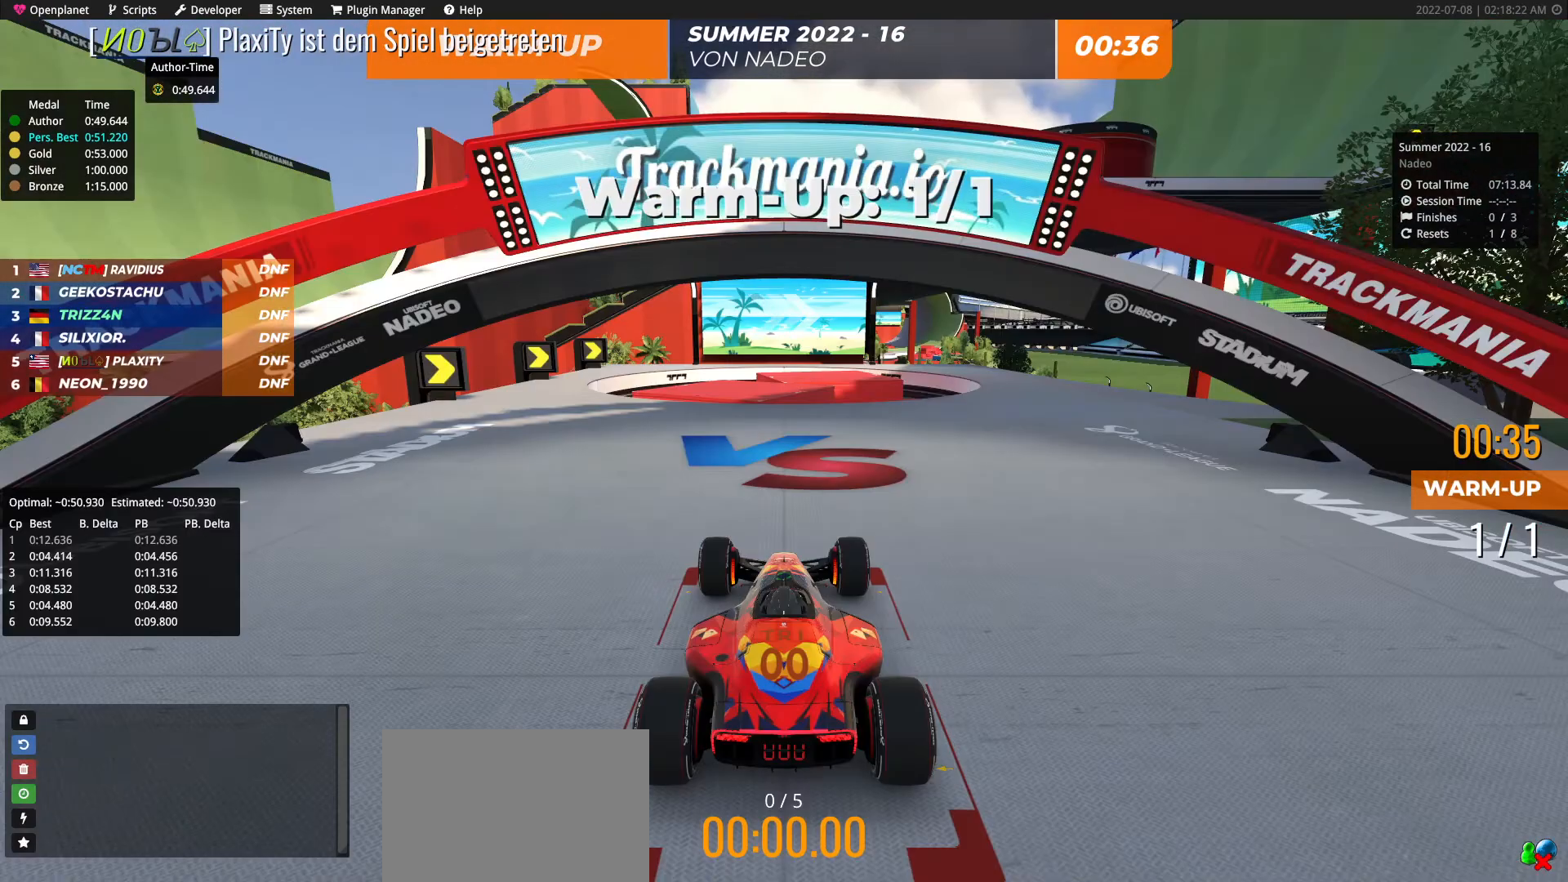
Gameplay with keyboard; each line is a JSON object with the keys held at the frame after it. "events" lists presses ("down") and releases ("up") of "down", "left", "right" and "up" between this image and that frame as [ms after this image, input, new state], when the widget could be followed in between. No other keys are recorded. Mouse input is not recorded.
{"keys": [], "events": []}
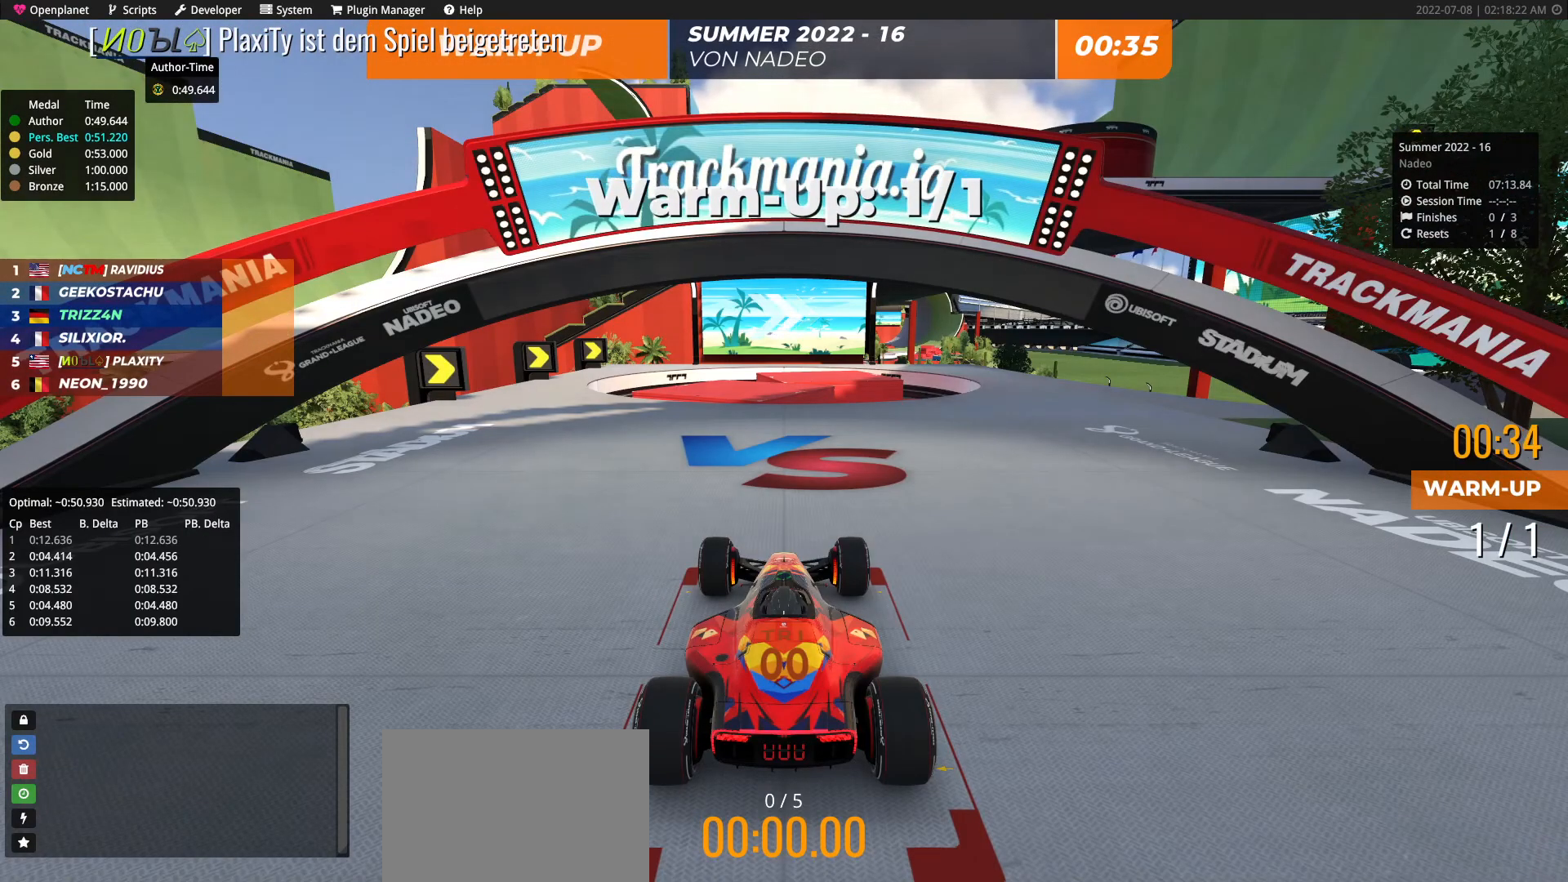
{"keys": [], "events": []}
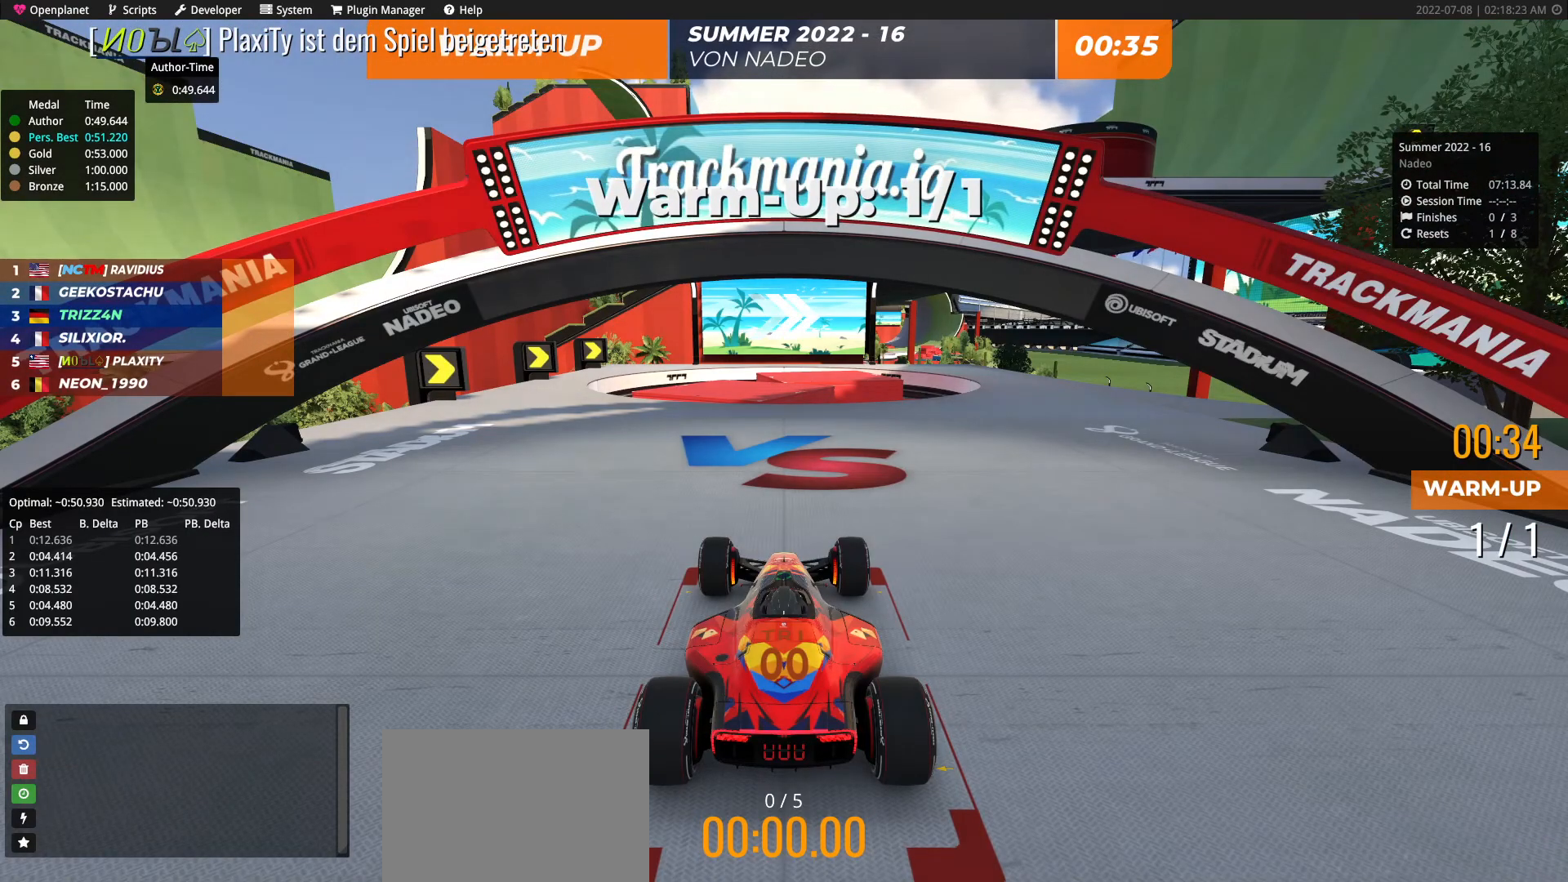
{"keys": [], "events": []}
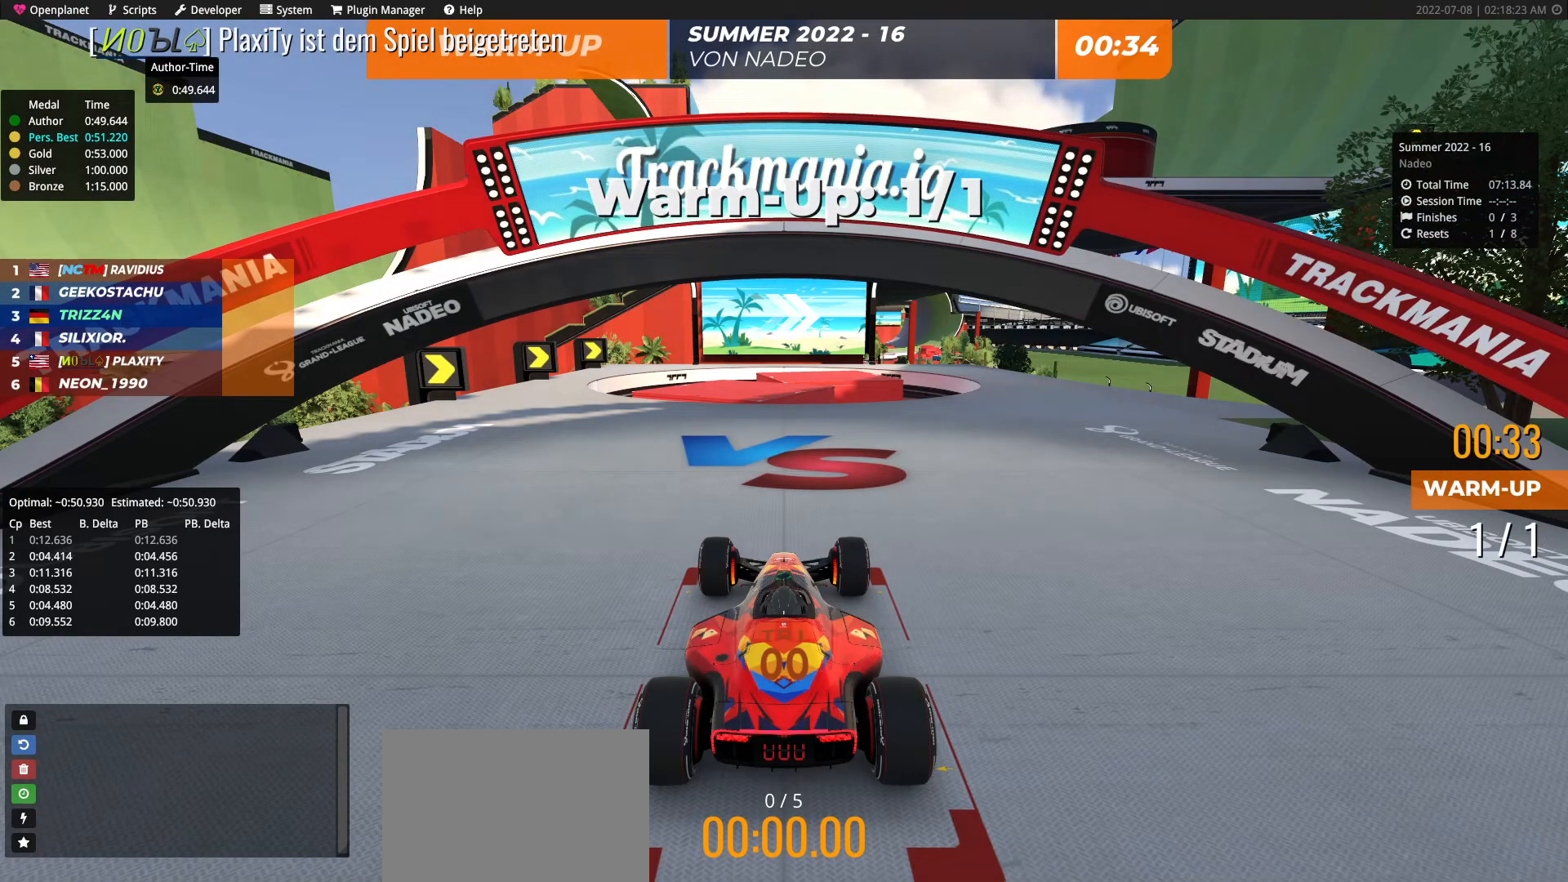
{"keys": [], "events": []}
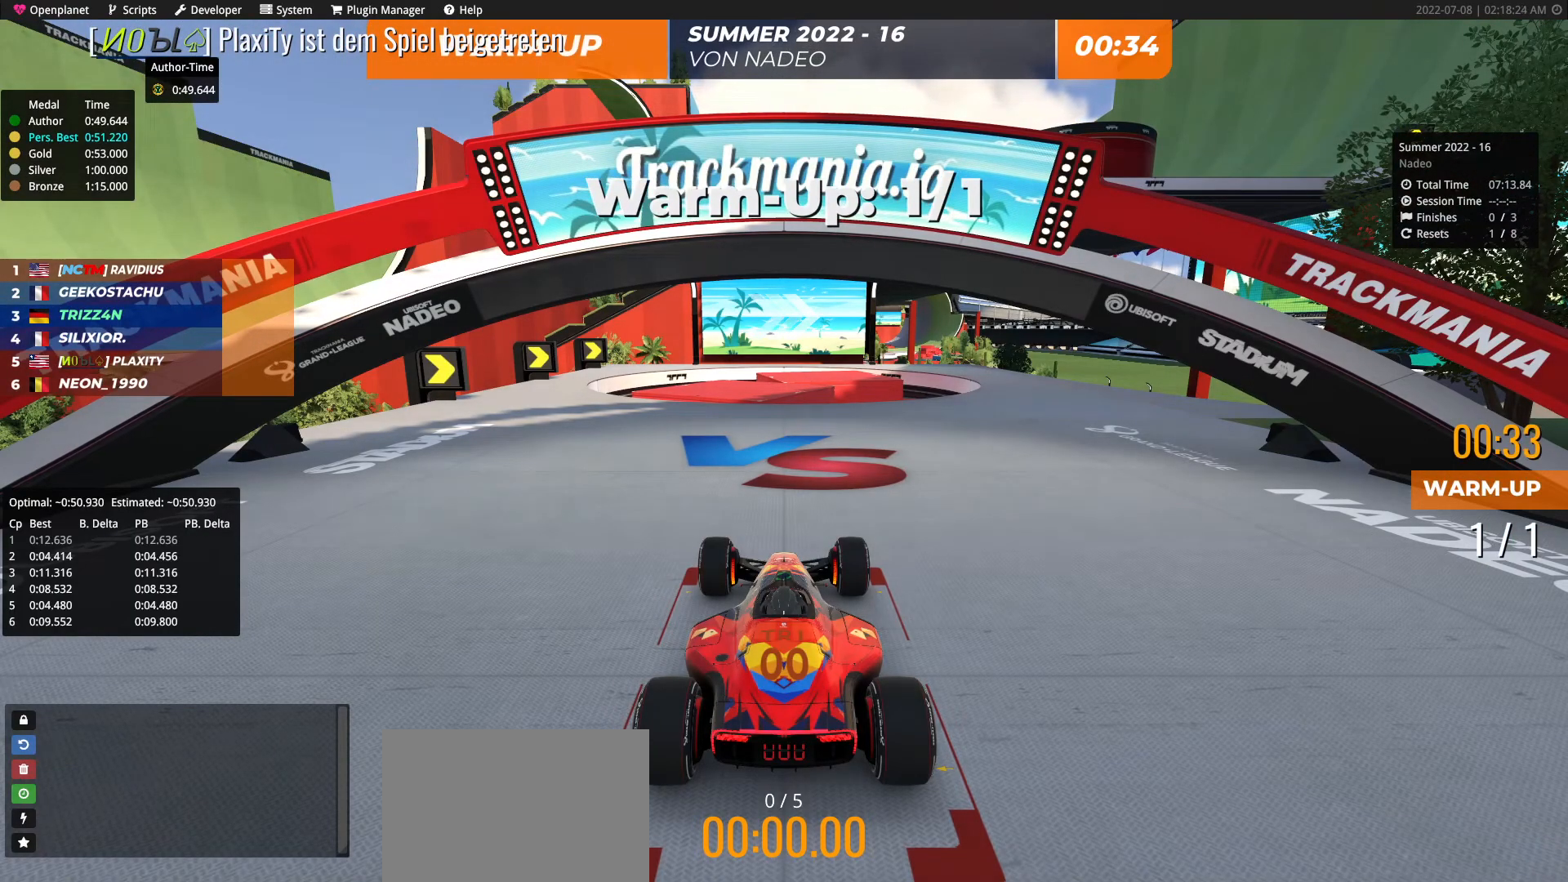
{"keys": [], "events": []}
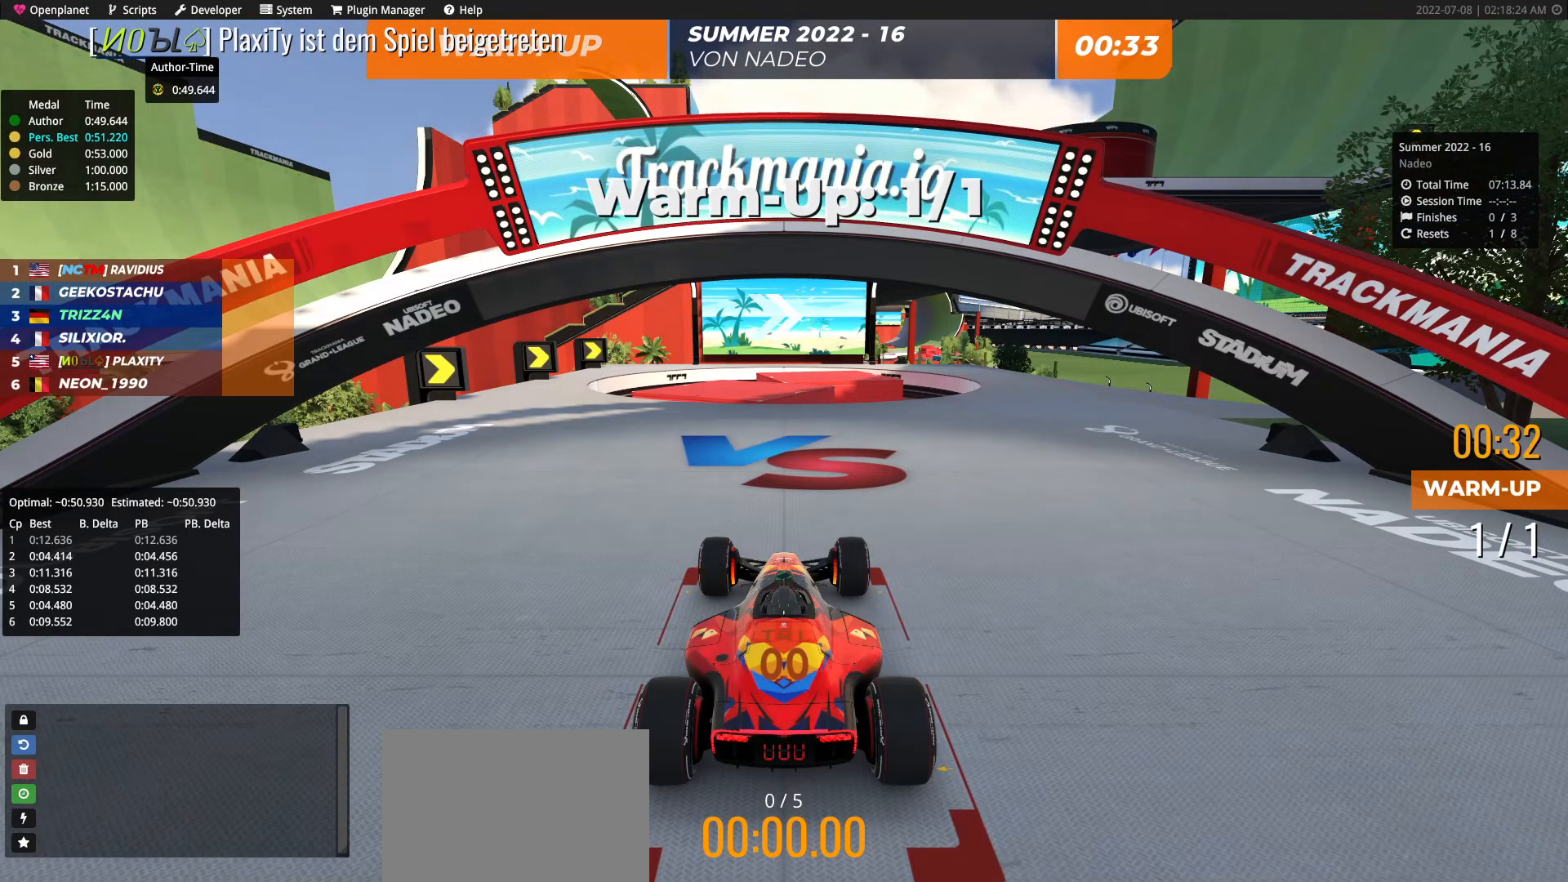
{"keys": [], "events": []}
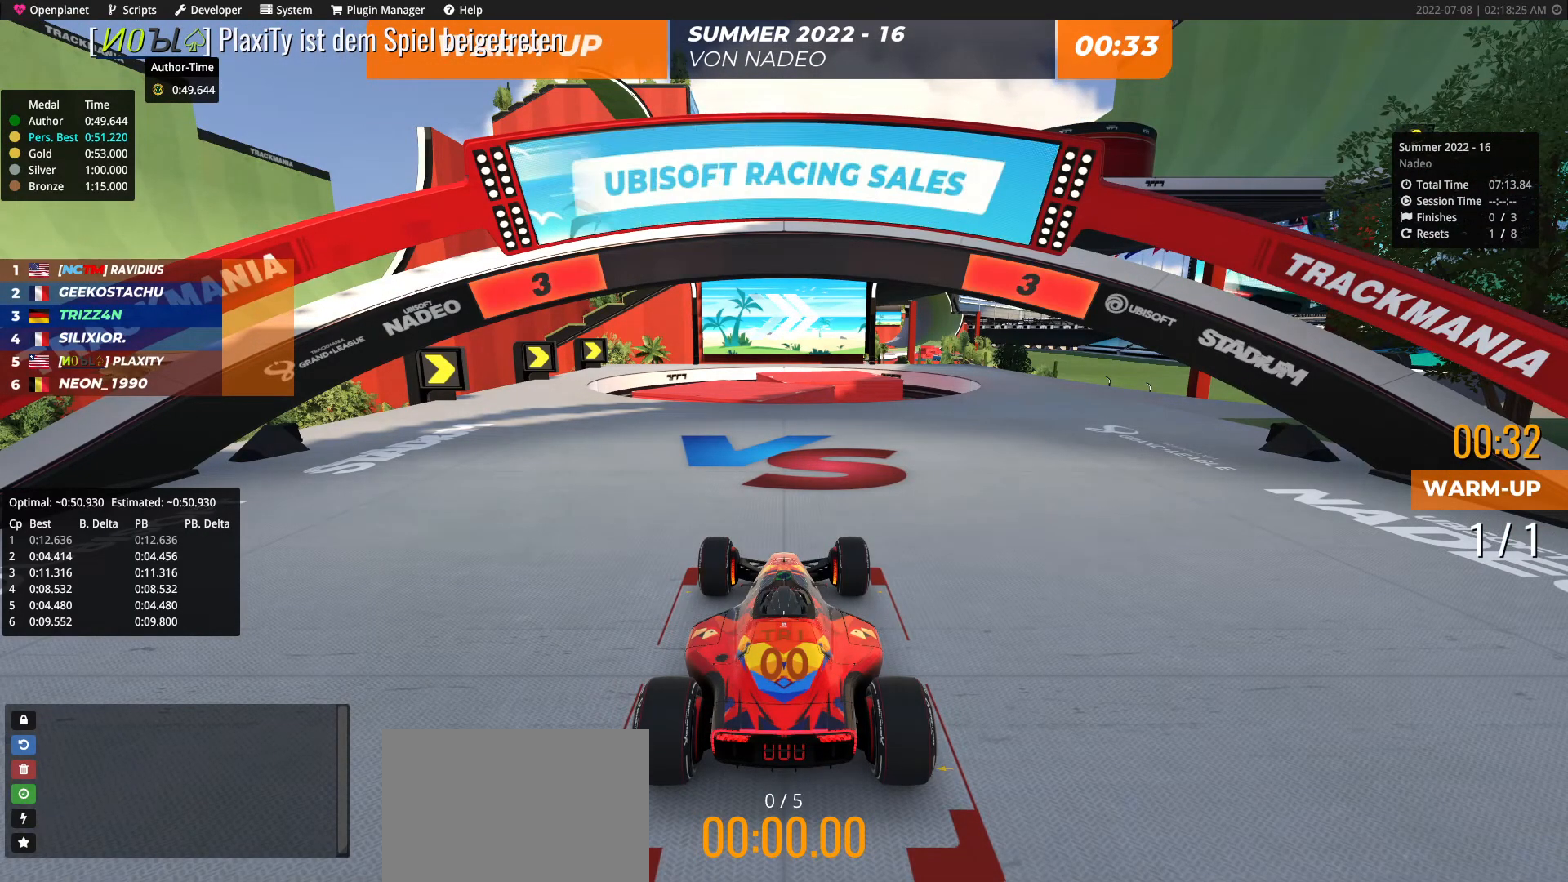
{"keys": [], "events": []}
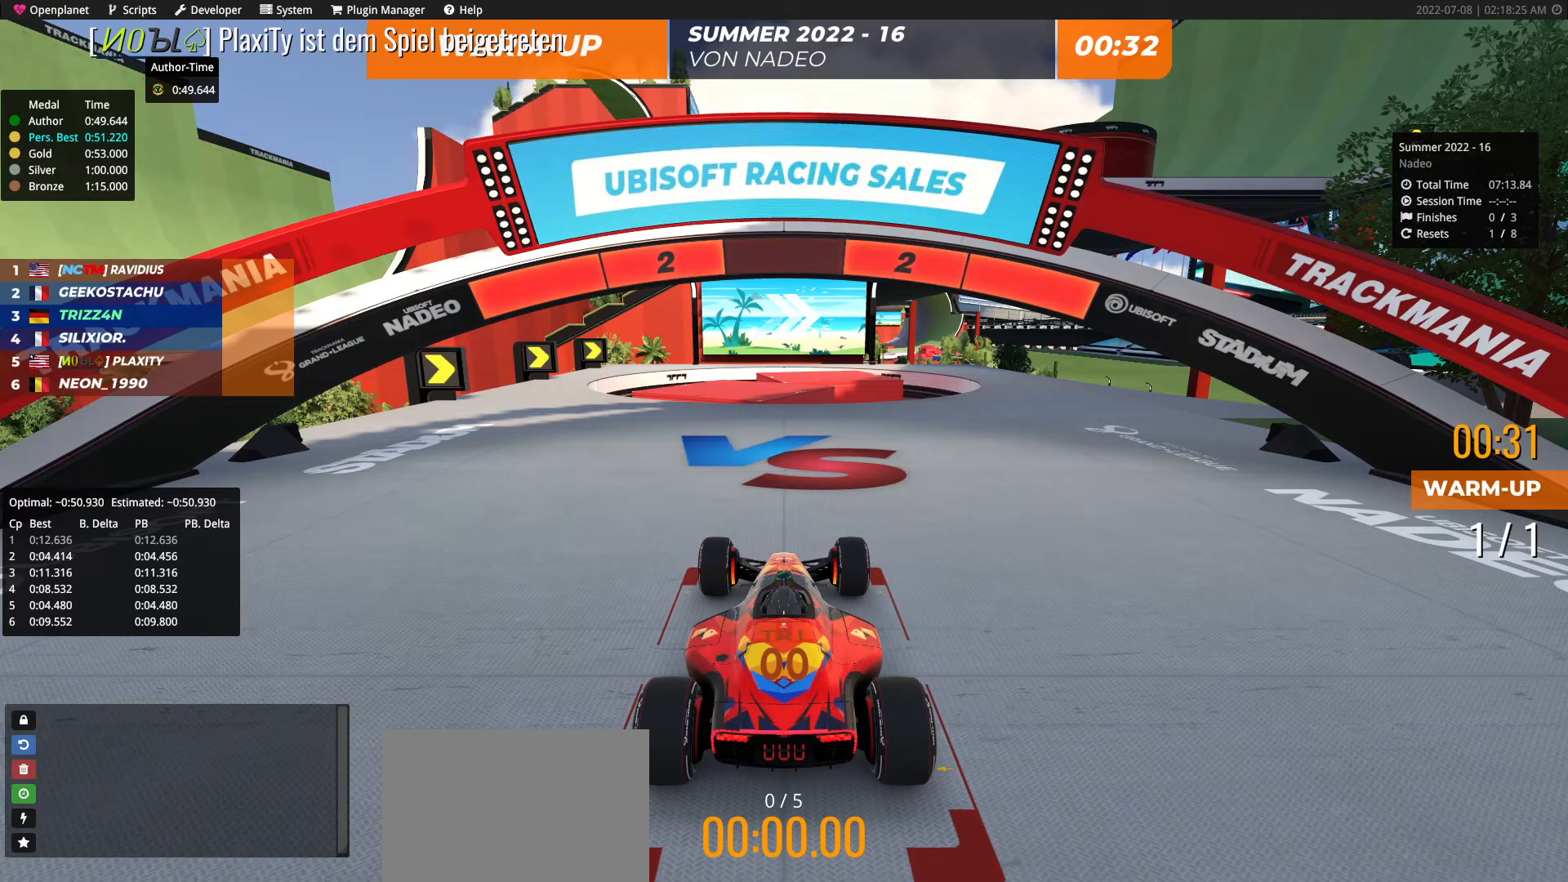
{"keys": [], "events": []}
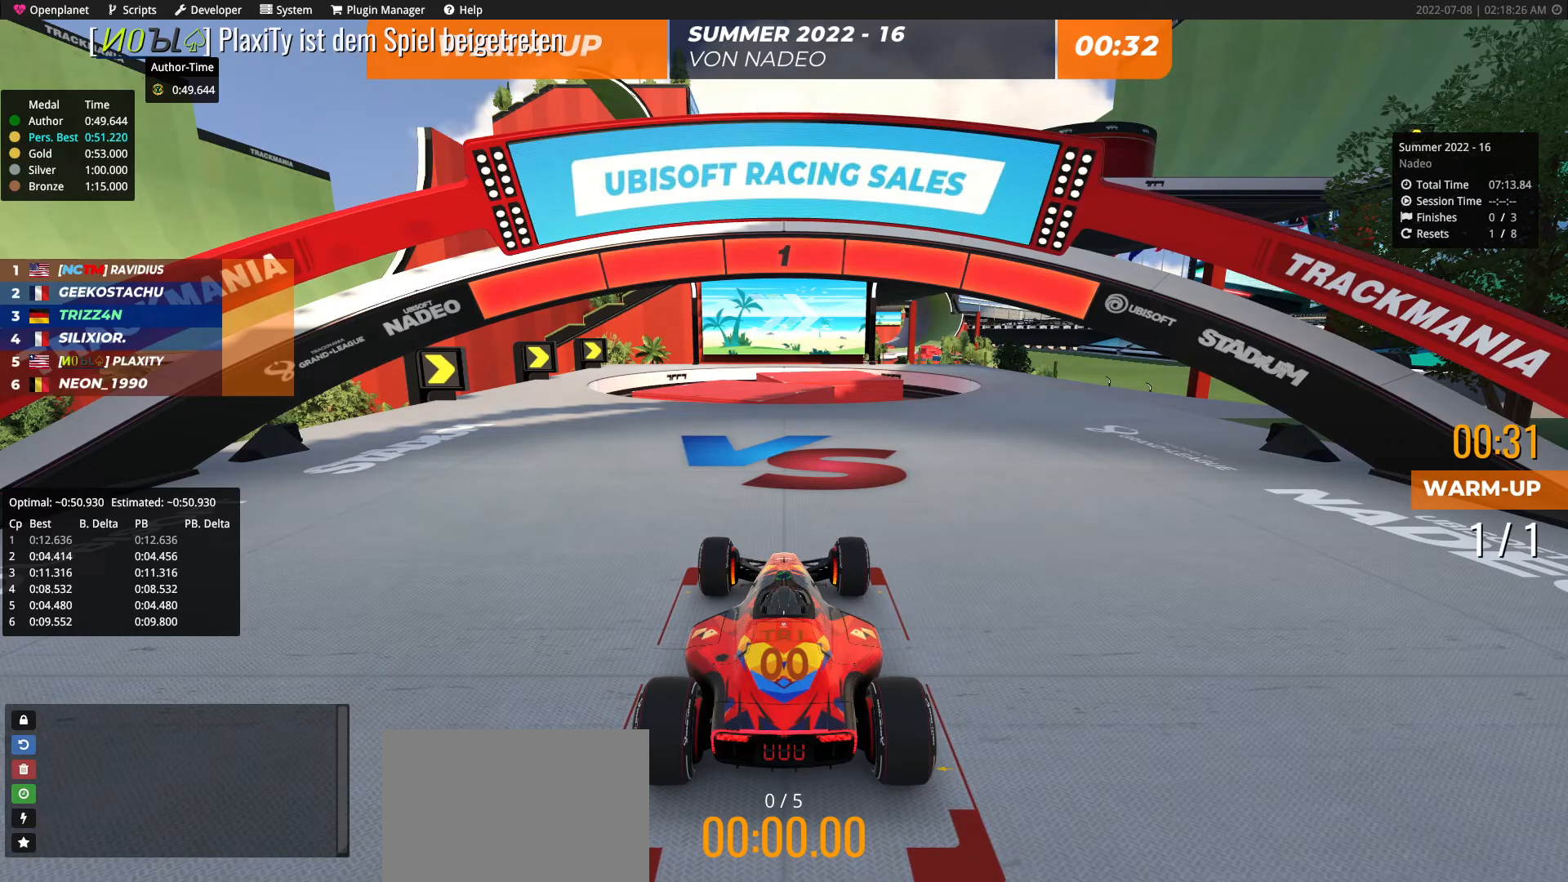
{"keys": ["right", "up"], "events": [[267, "up", "down"], [467, "right", "down"]]}
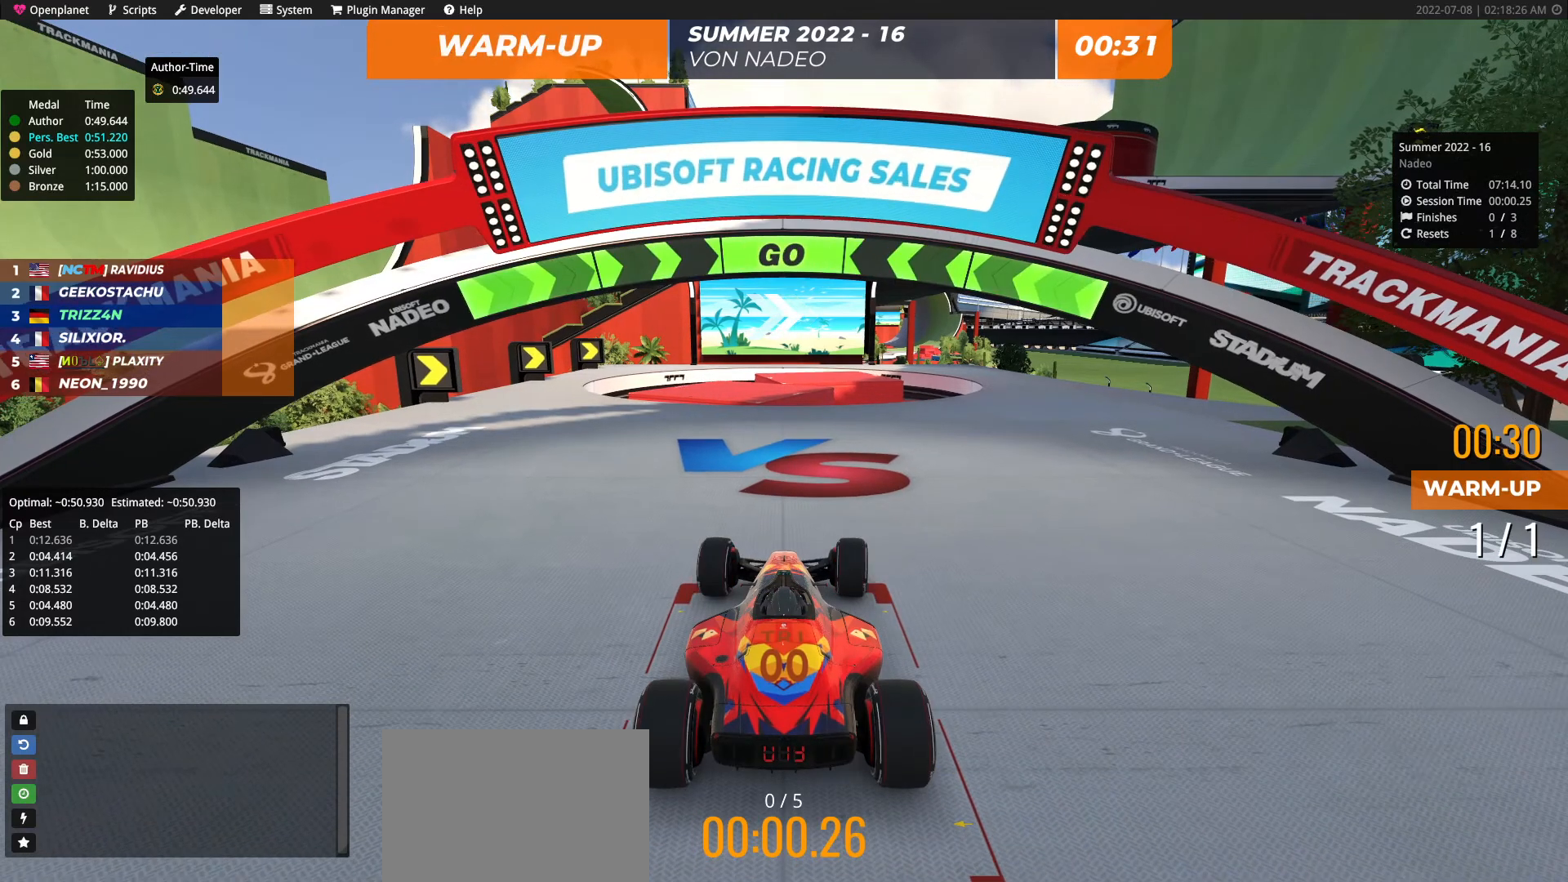
{"keys": ["right", "up"], "events": [[333, "right", "up"], [433, "right", "down"]]}
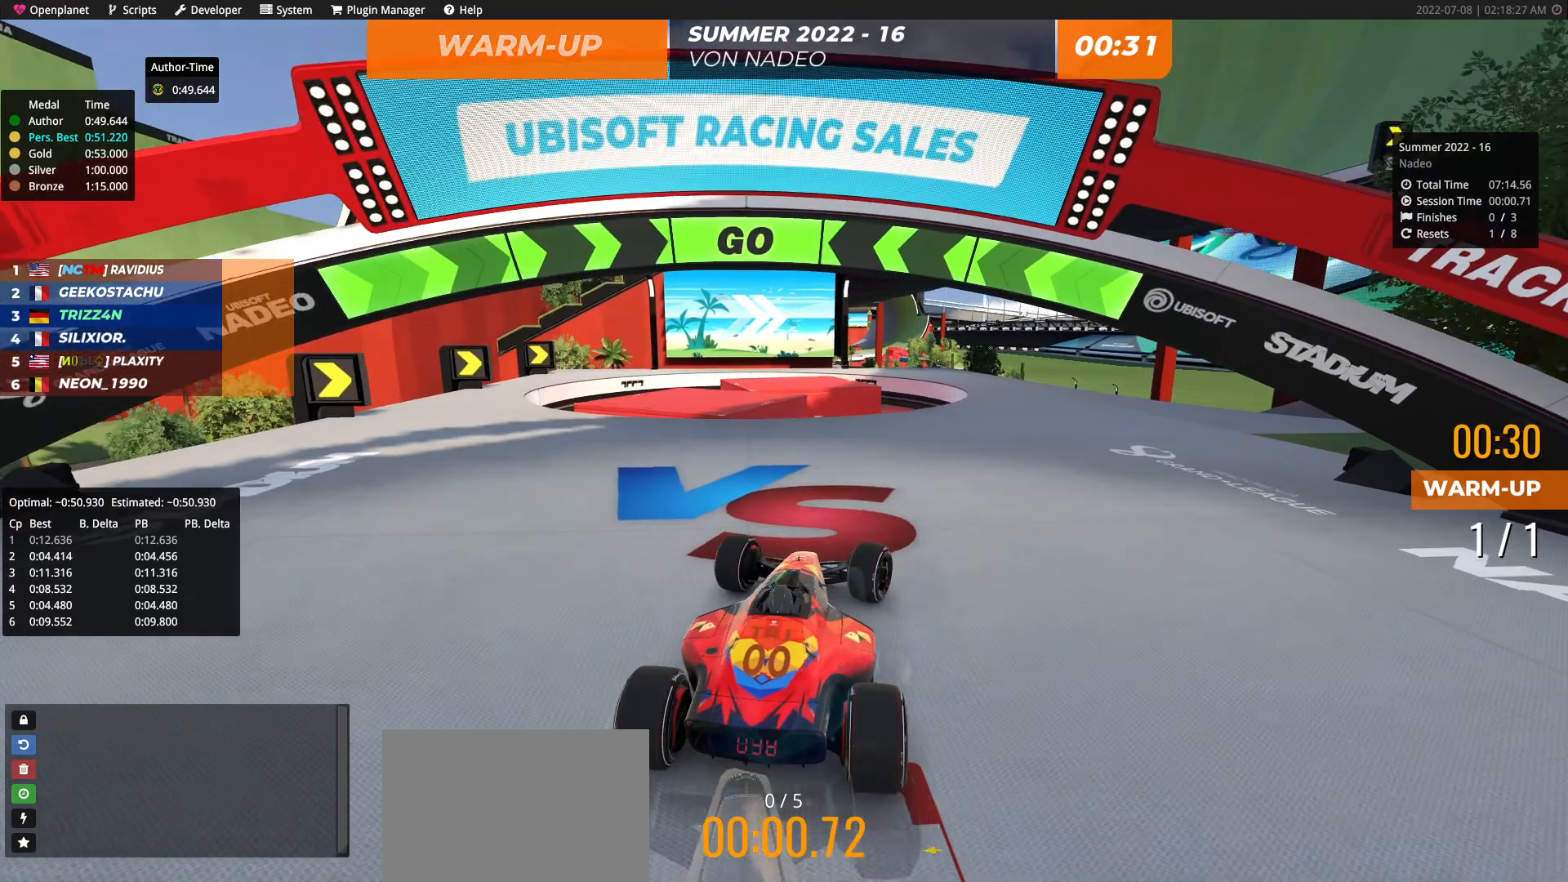
{"keys": ["right", "up"], "events": [[17, "right", "up"], [83, "right", "down"]]}
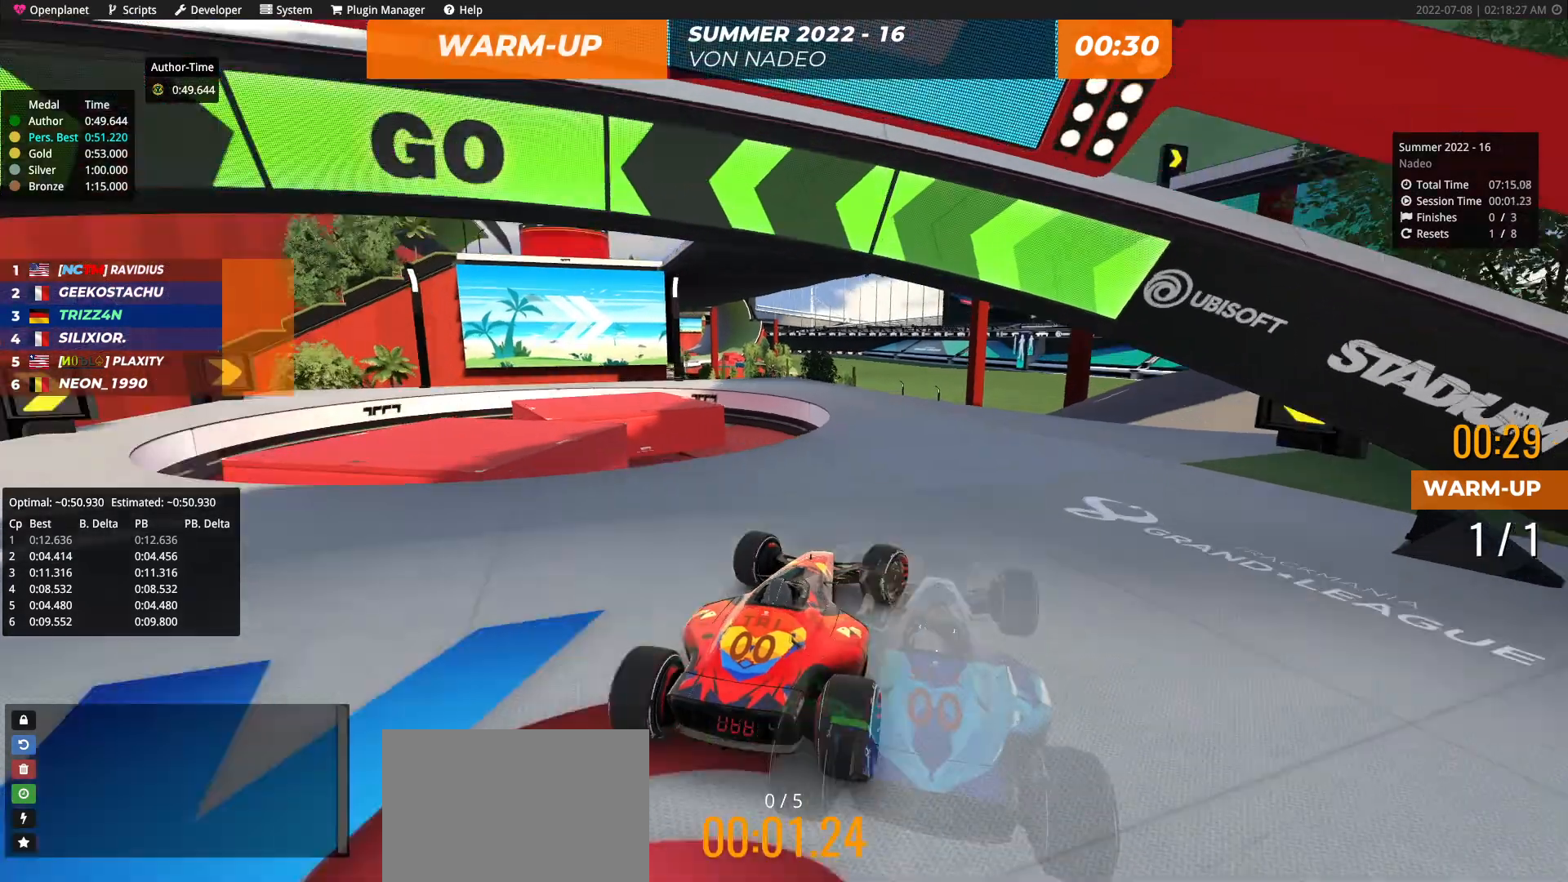
{"keys": ["up"], "events": [[367, "right", "up"]]}
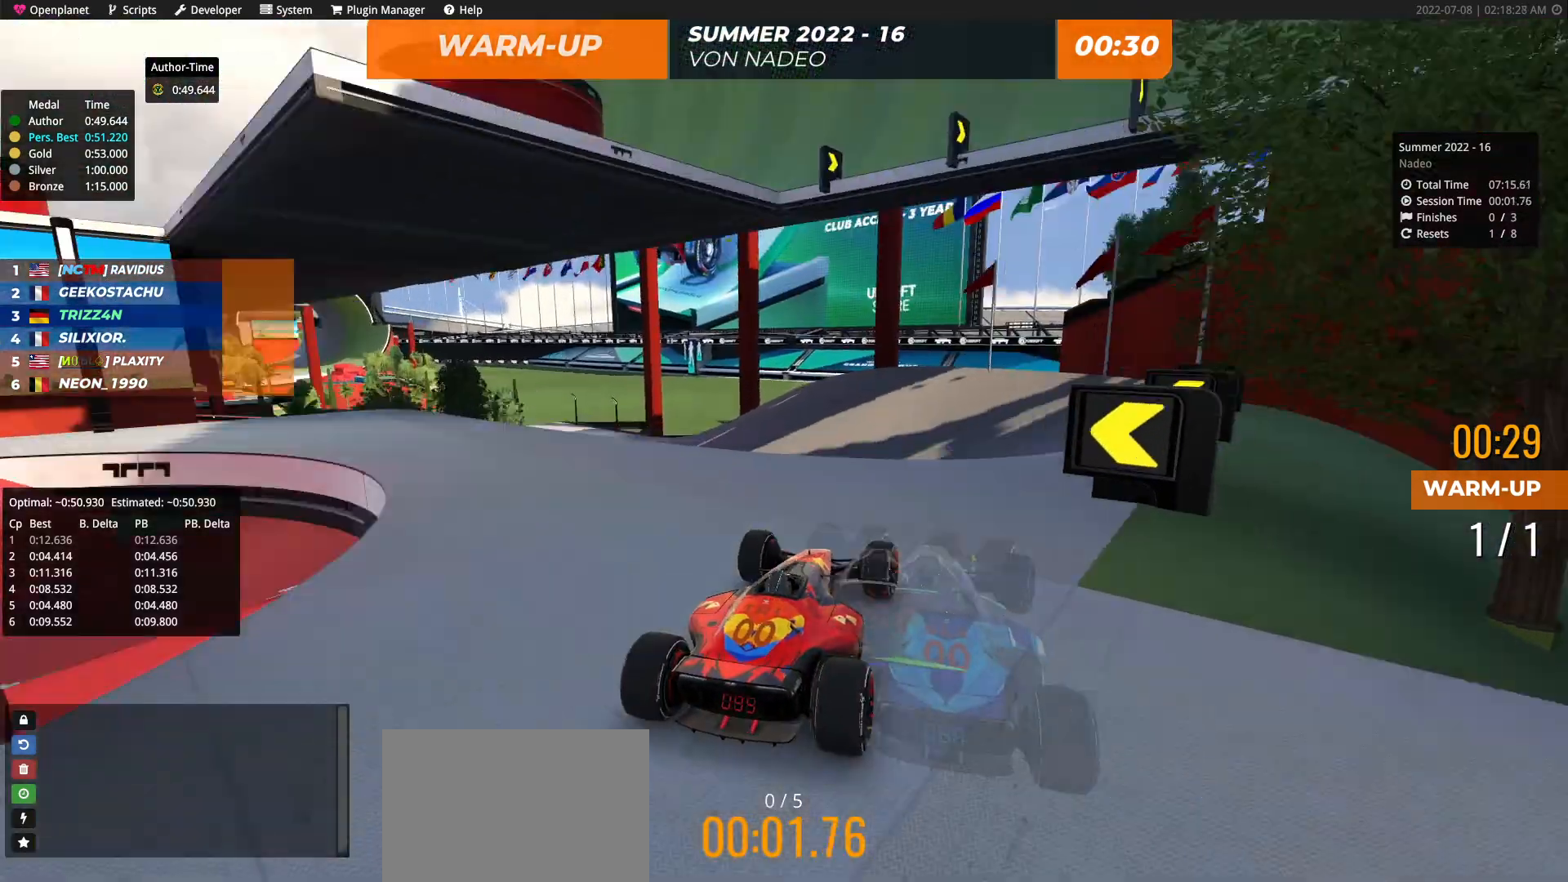
{"keys": ["up"], "events": []}
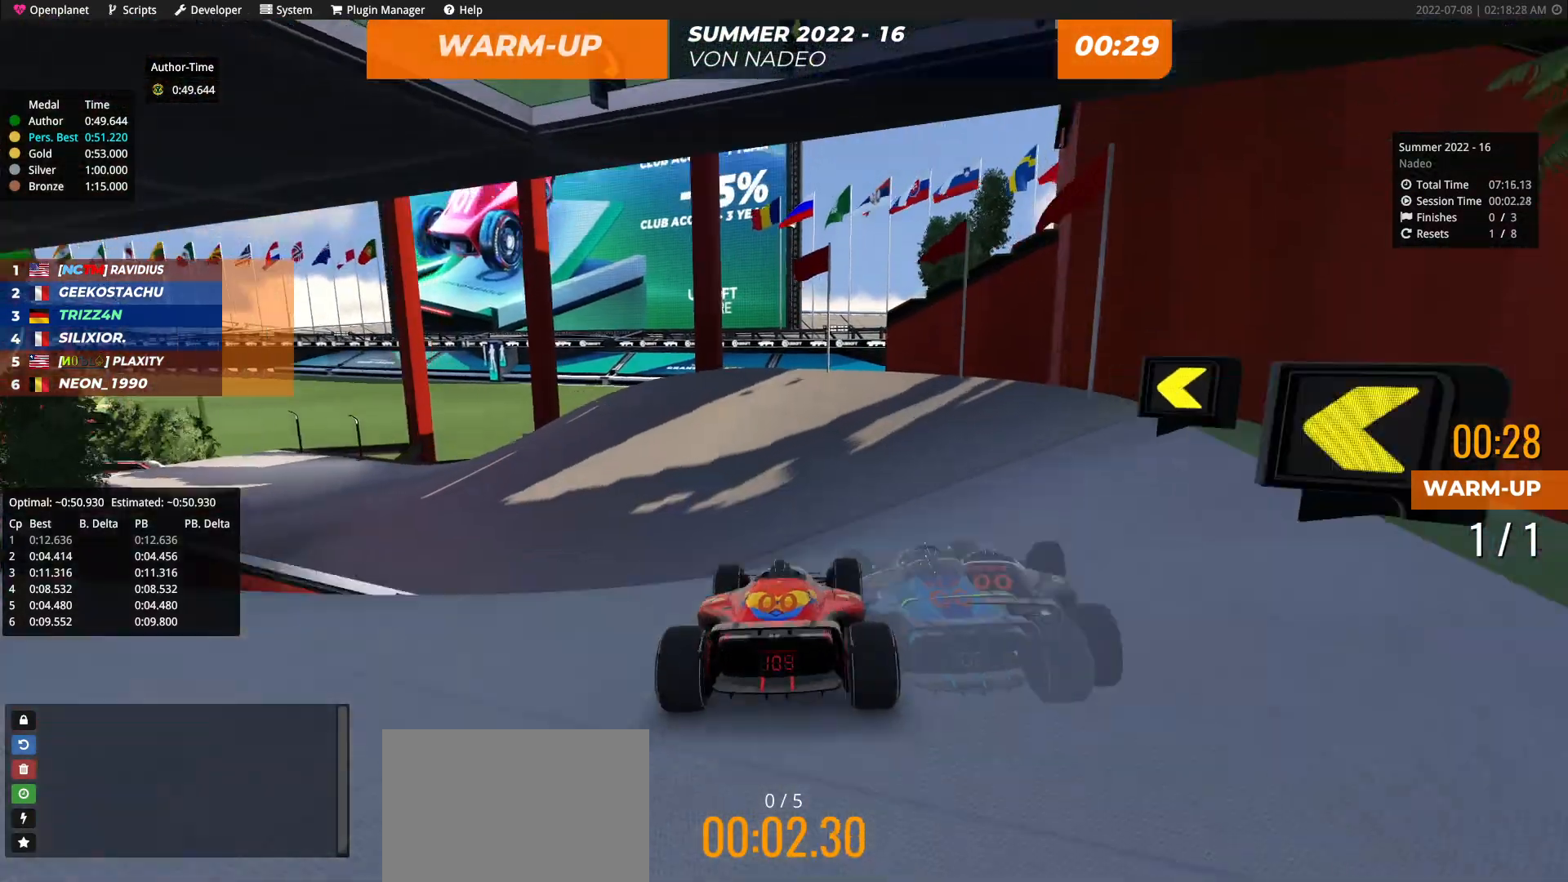
{"keys": ["left", "up"], "events": [[300, "left", "down"]]}
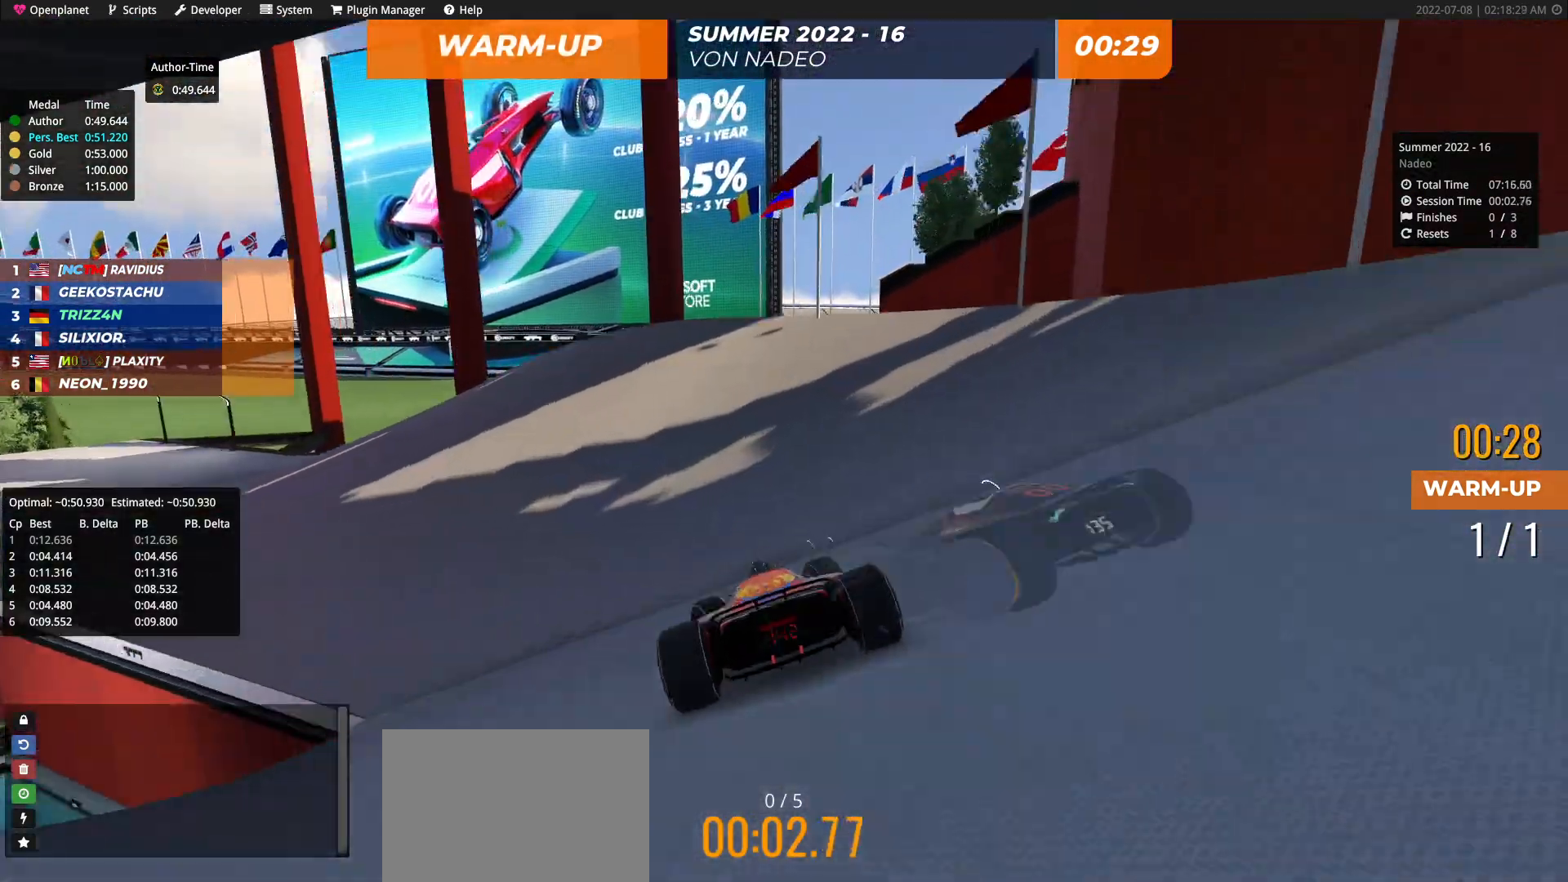
{"keys": ["left", "up"], "events": []}
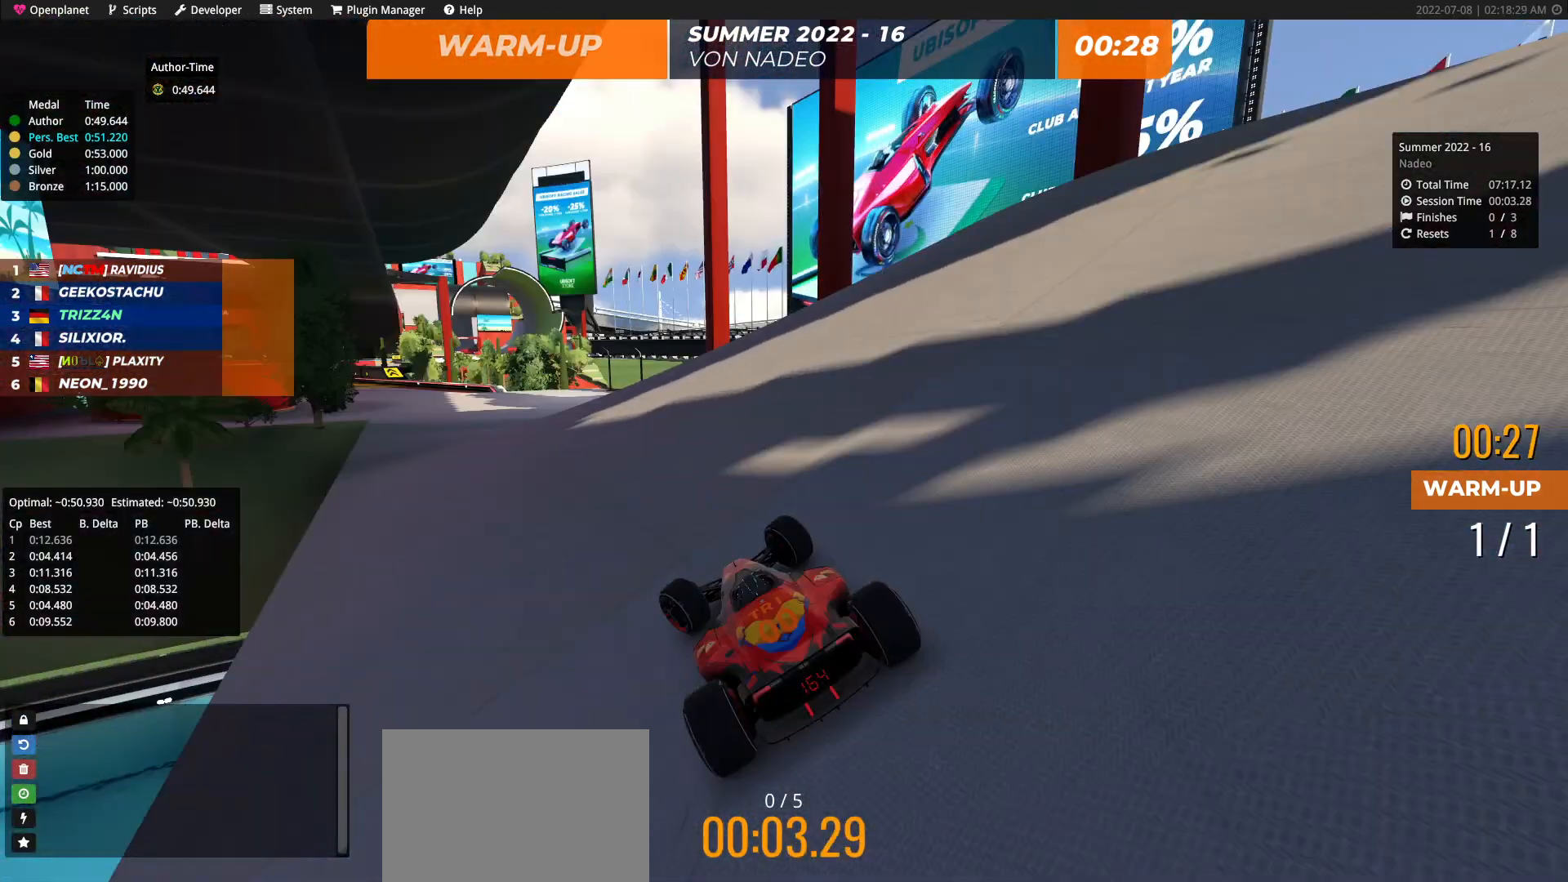
{"keys": ["right", "up"], "events": [[200, "left", "up"], [317, "right", "down"]]}
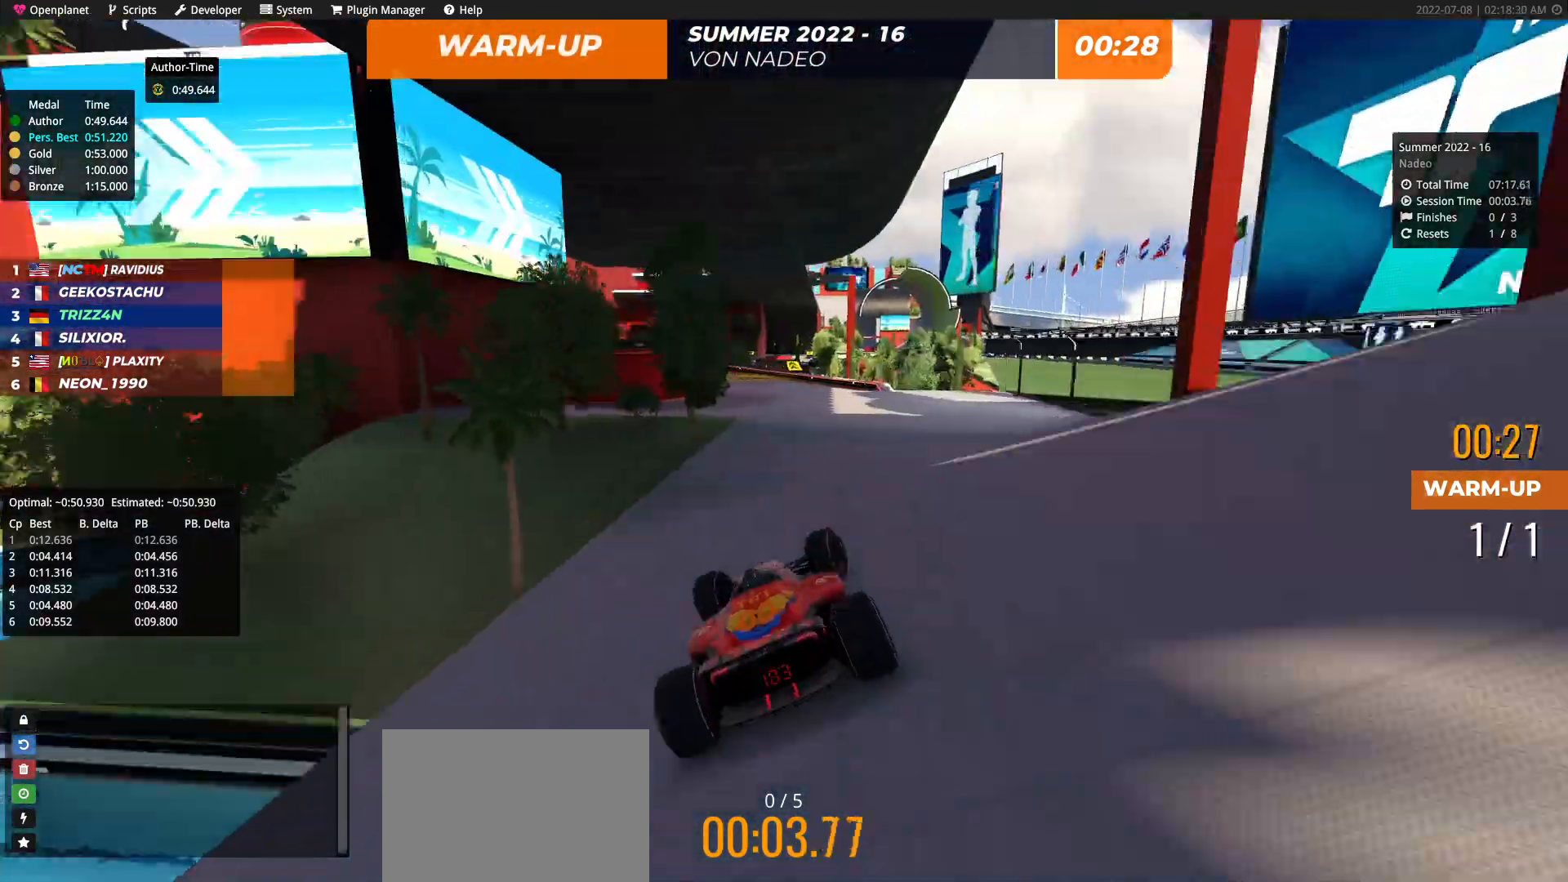
{"keys": ["up"], "events": [[33, "right", "up"], [183, "left", "down"], [367, "left", "up"]]}
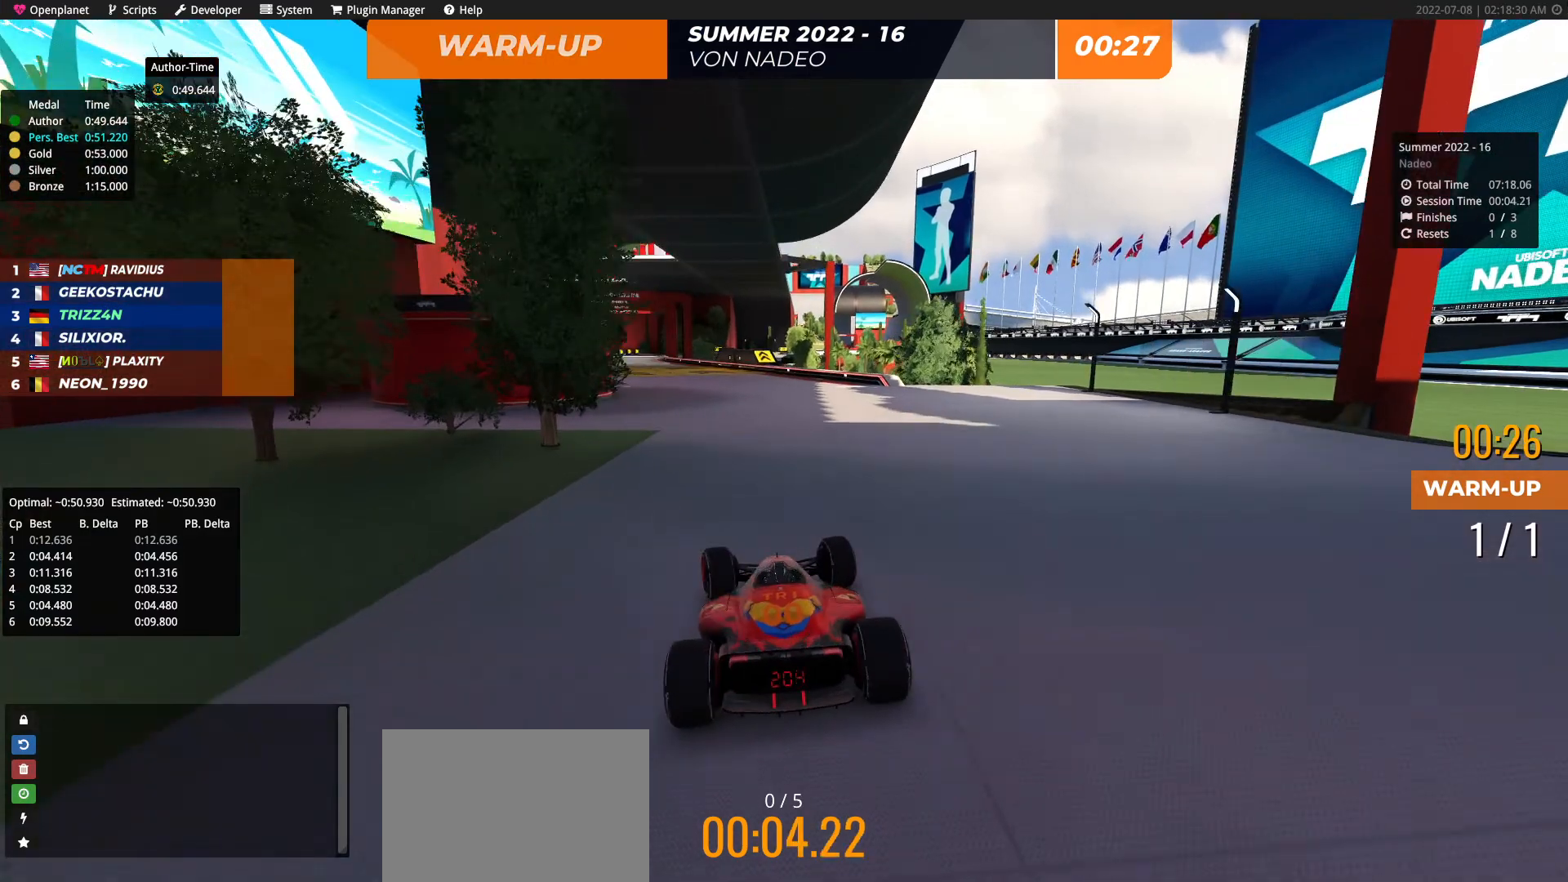
{"keys": ["up"], "events": [[17, "left", "down"], [233, "left", "up"]]}
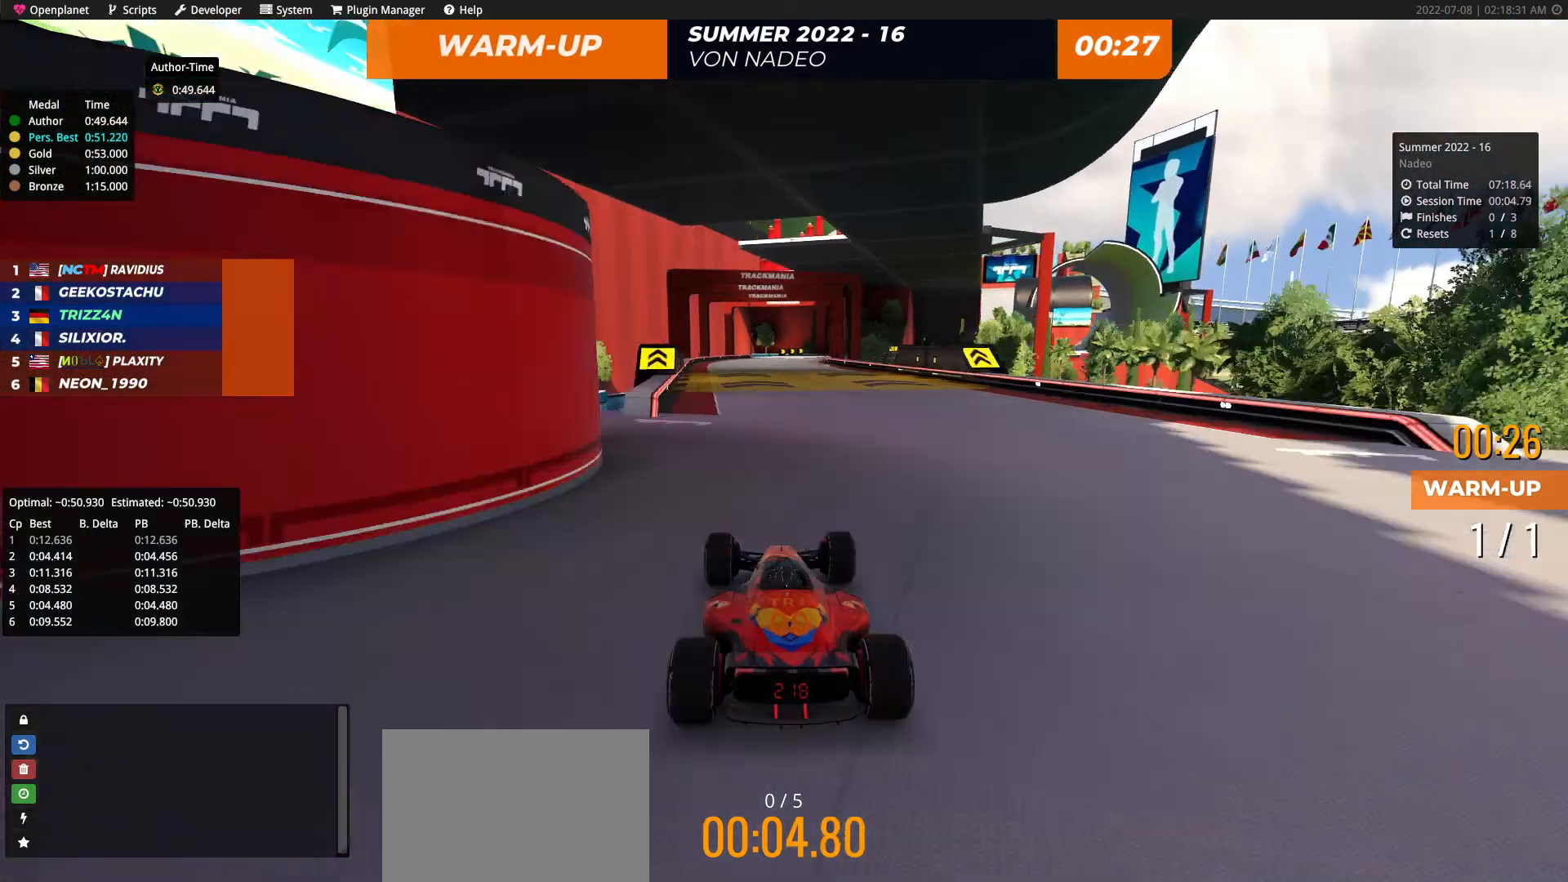
{"keys": ["up"], "events": []}
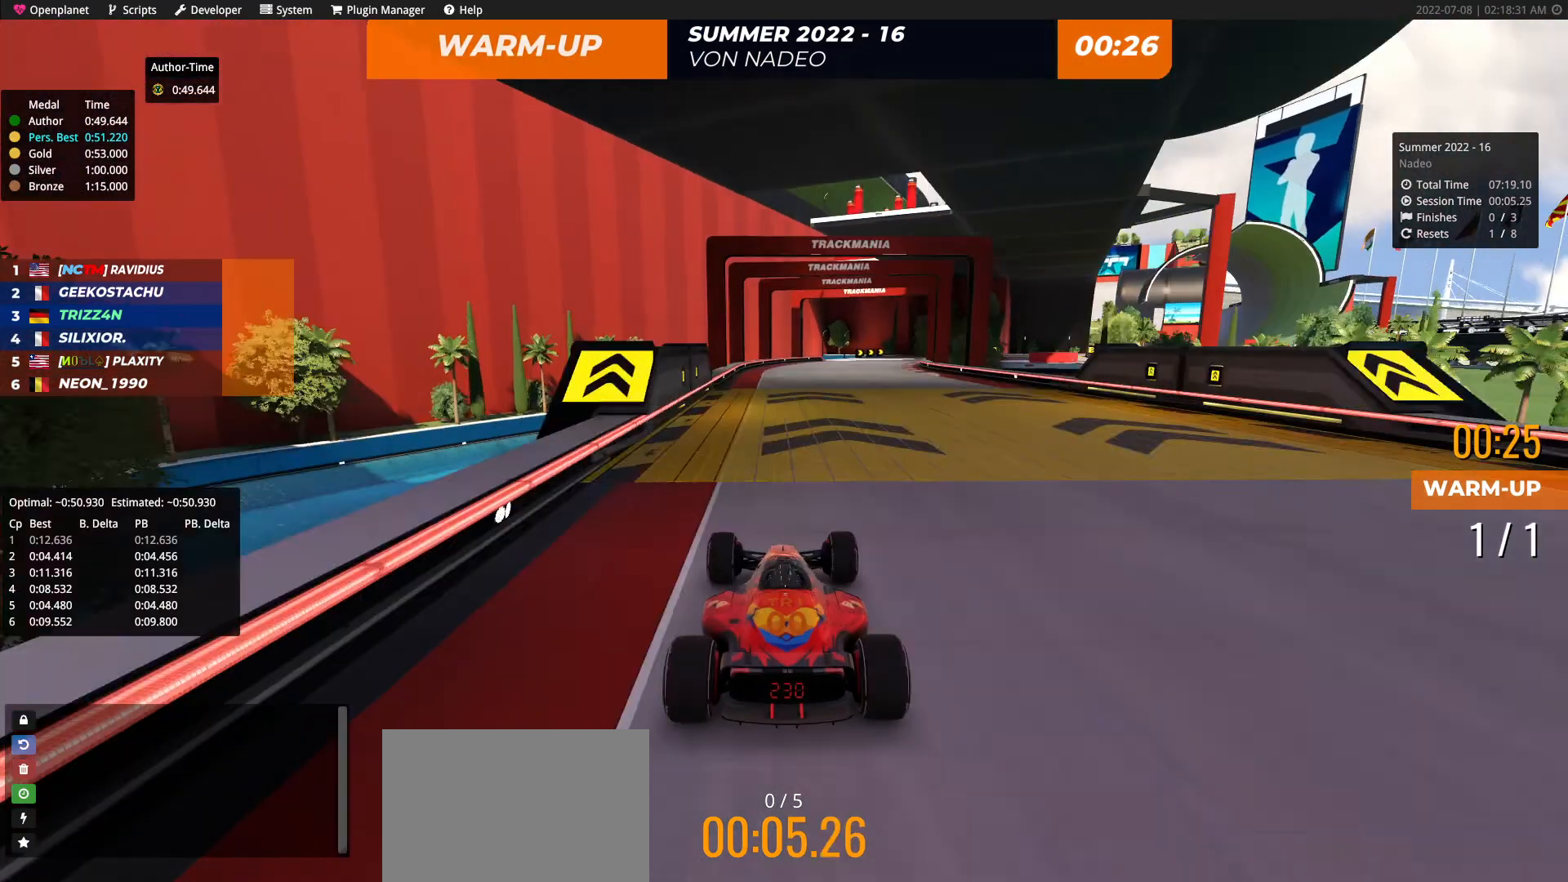
{"keys": ["up"], "events": [[50, "right", "down"], [183, "right", "up"], [267, "right", "down"], [383, "right", "up"]]}
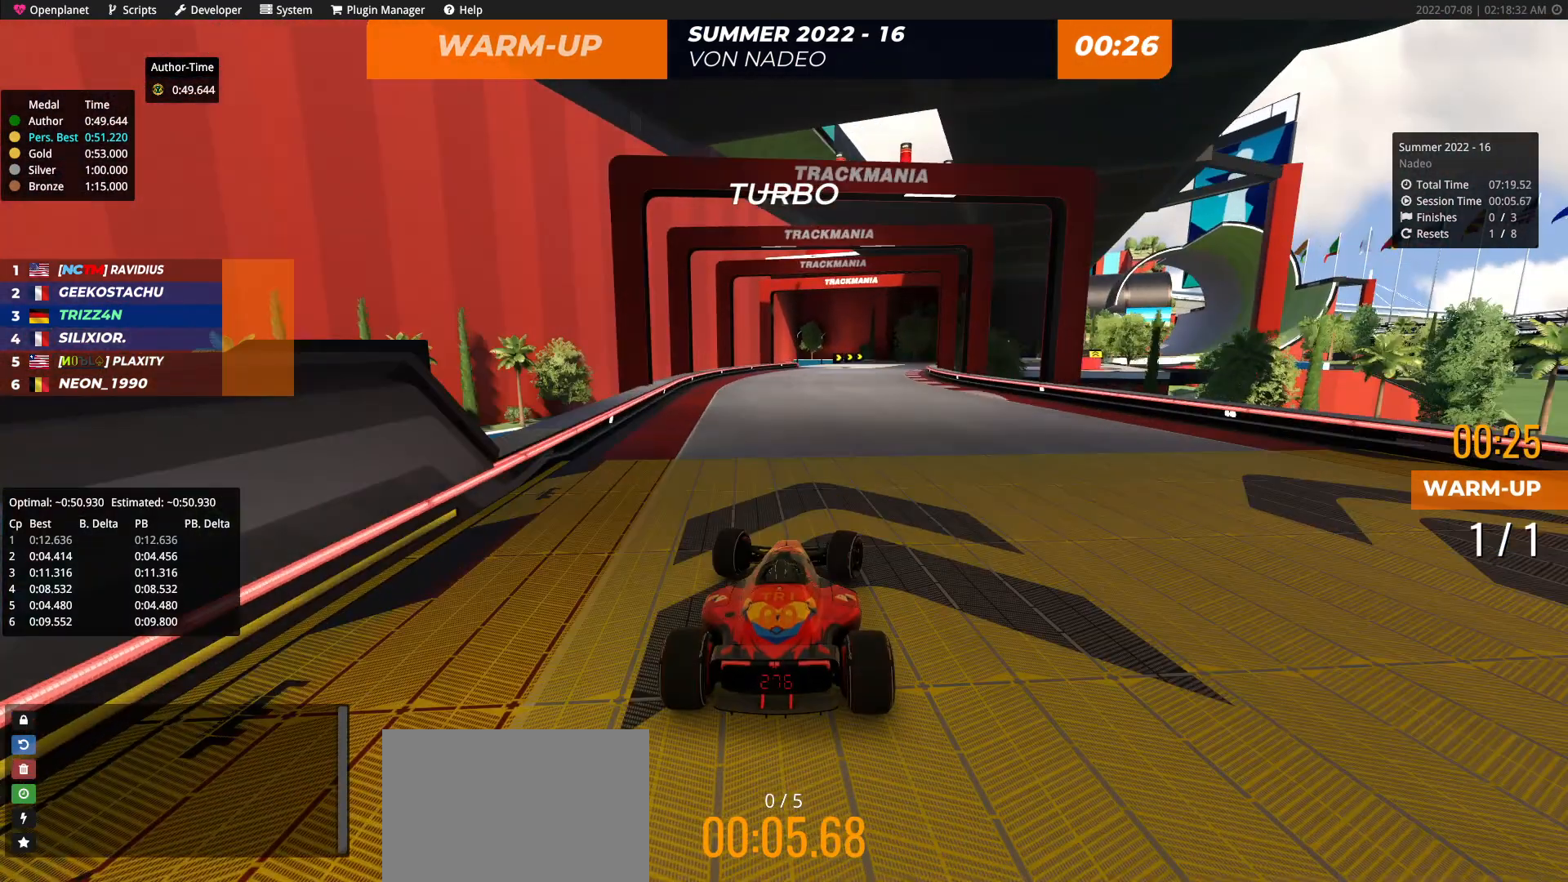
{"keys": ["up"], "events": [[133, "right", "down"], [283, "right", "up"], [333, "right", "down"], [367, "right", "up"]]}
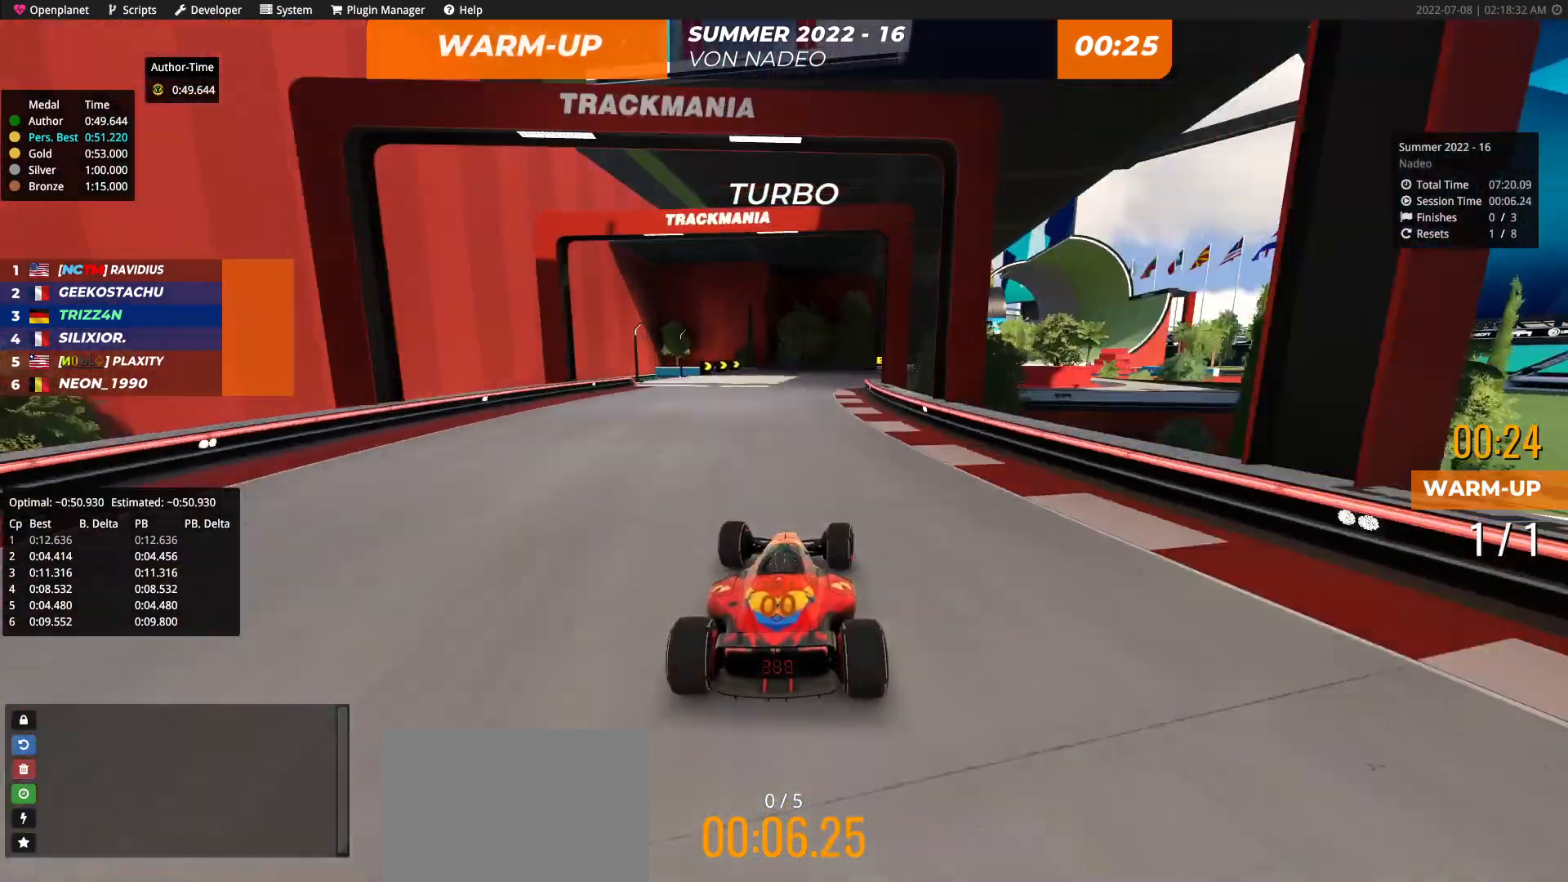
{"keys": ["right", "up"], "events": [[133, "right", "down"]]}
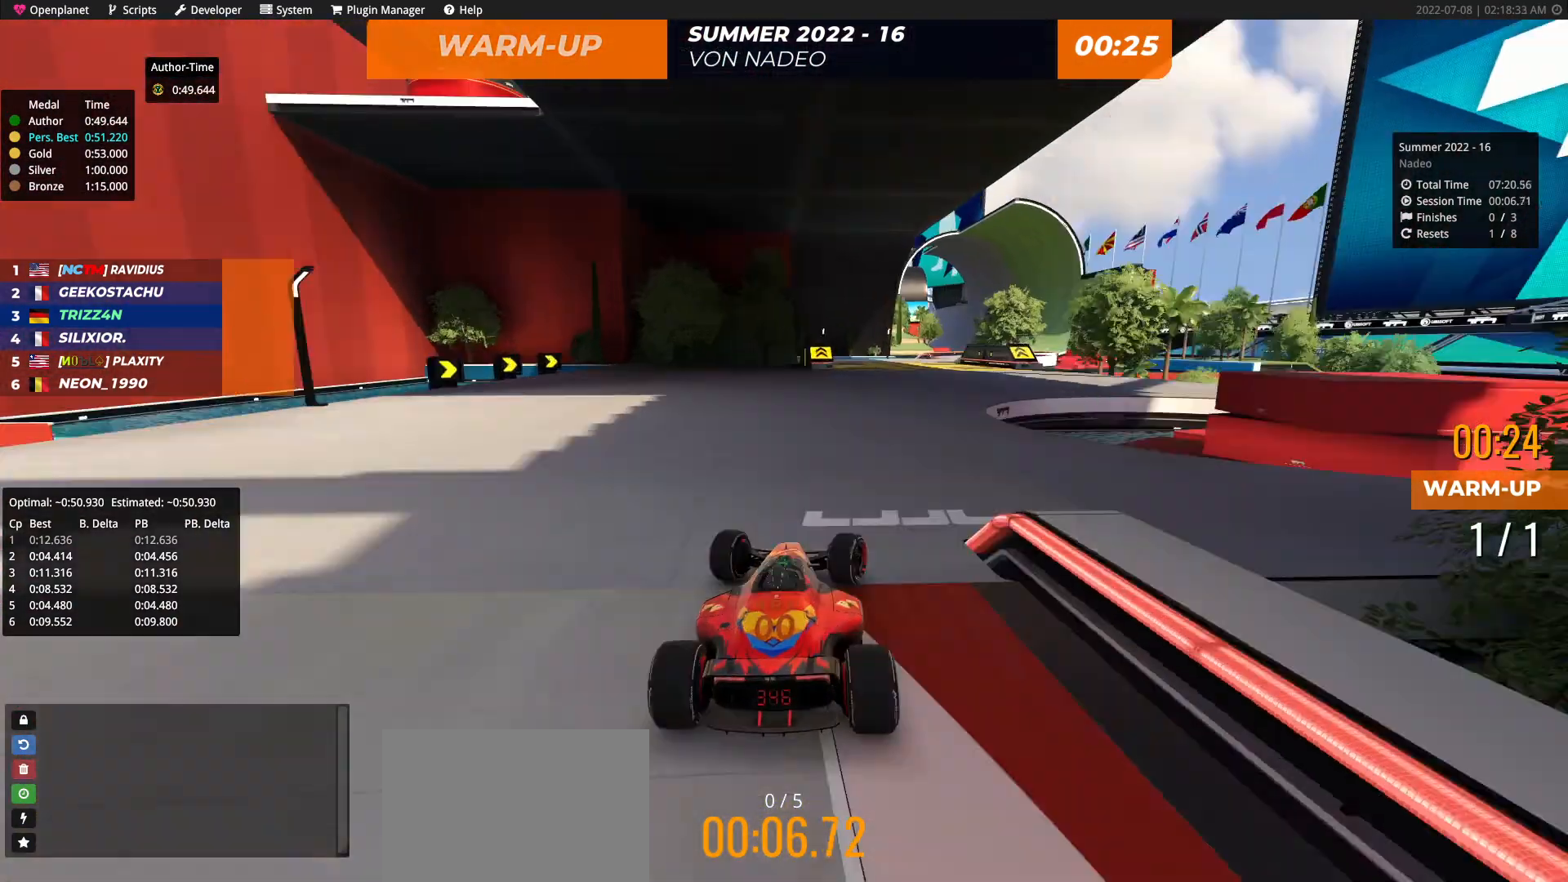
{"keys": ["up"], "events": [[17, "right", "up"], [200, "right", "down"], [300, "right", "up"], [383, "right", "down"], [483, "right", "up"]]}
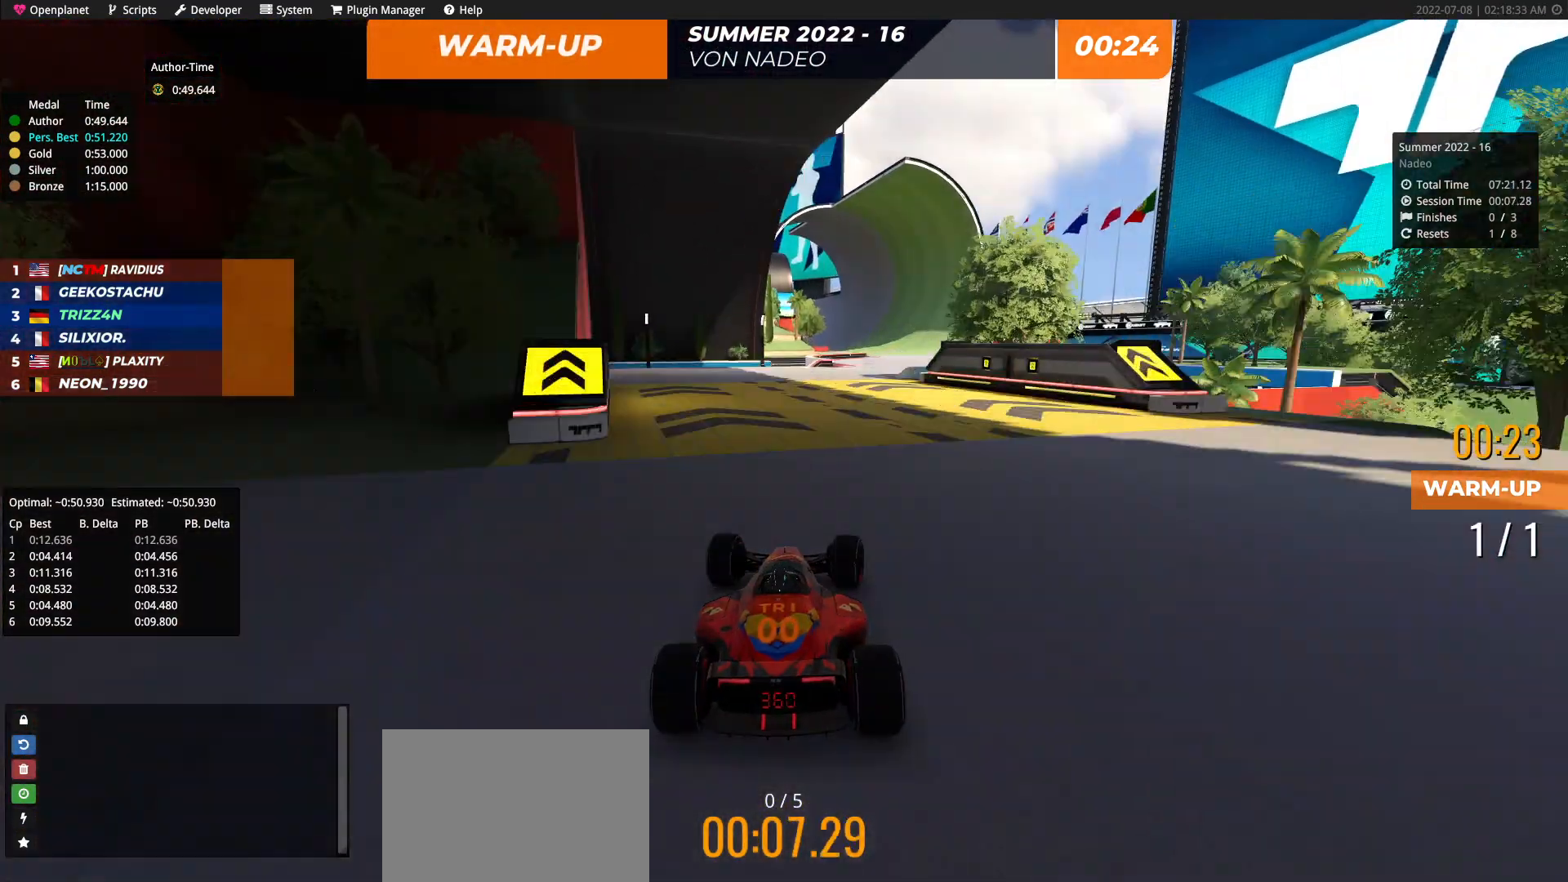
{"keys": ["up"], "events": [[183, "right", "down"], [283, "right", "up"], [367, "right", "down"], [417, "right", "up"]]}